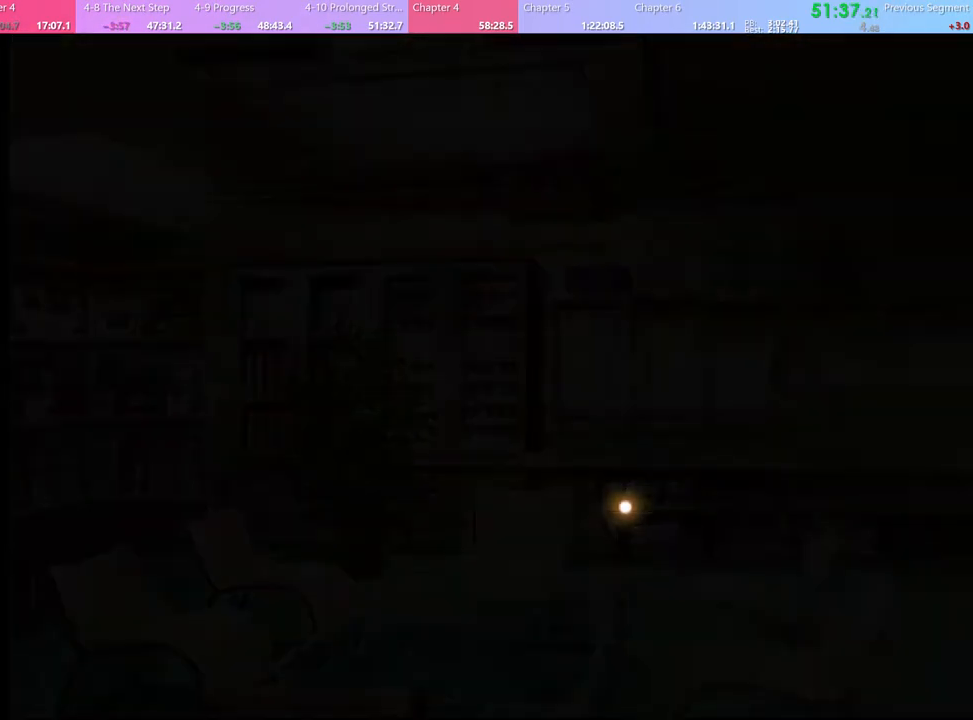
Gameplay with keyboard and mouse; each line is a JSON object with the keys and mouse buttons held at the frame after it. "events" lists presses ("down") and releases ("up") of "a", "alt", "c", "d", "e", "f", "q", "r", "s", "shift", "space", "v", "w", "mouse_left", "mouse_wheel", "mouse_right", "mouse_mb4" and "mouse_mb5" between this image and that frame as [ms after this image, input, new state], when the widget could be followed in between. "mouse_left", "mouse_wheel", "mouse_right", "mouse_mb4", "mouse_mb5" = the "left", "wheel", "right", "mb4", "mb5" buttons of the "mouse" list. No other keys are recorded. "wheel" means that the mouse wheel is clicked or scrolled. Mouse movement is not recorded.
{"keys": [], "mouse": [], "events": []}
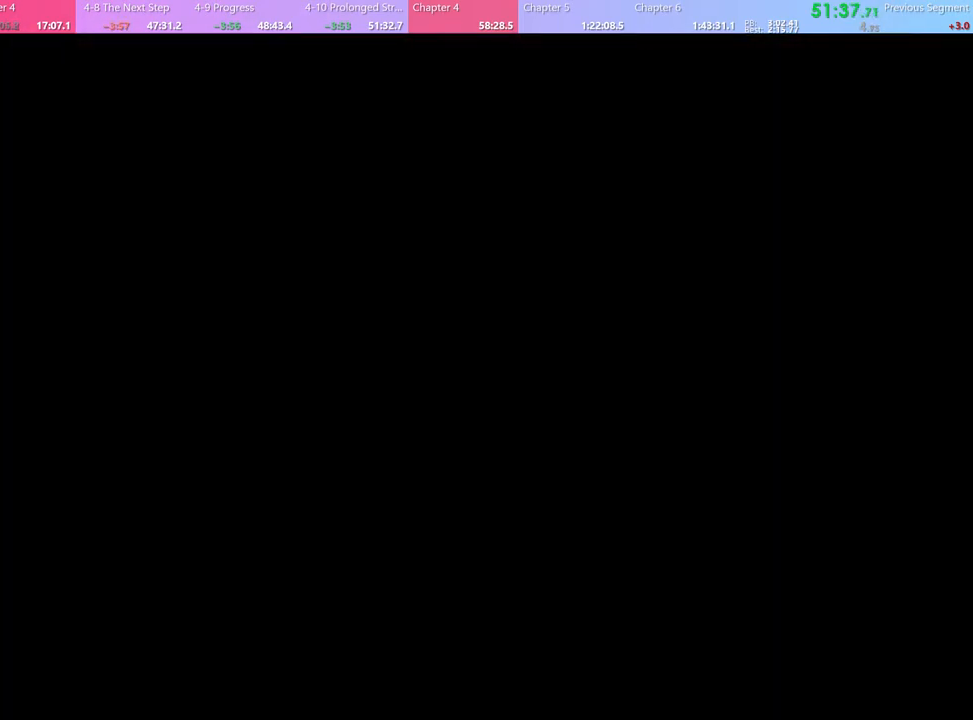
{"keys": [], "mouse": [], "events": []}
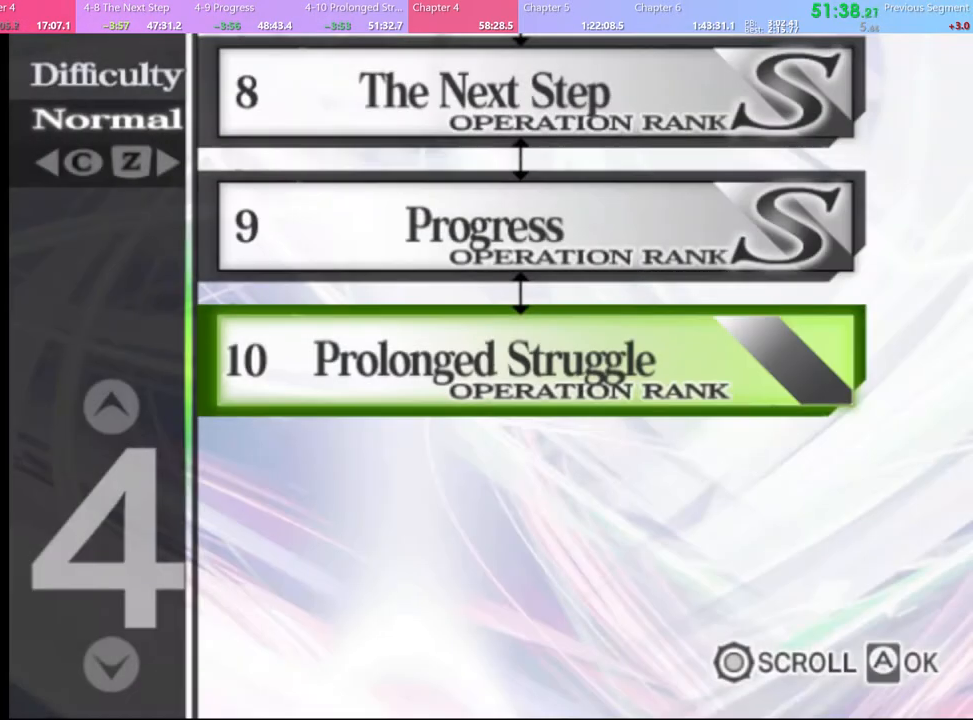
{"keys": [], "mouse": [], "events": []}
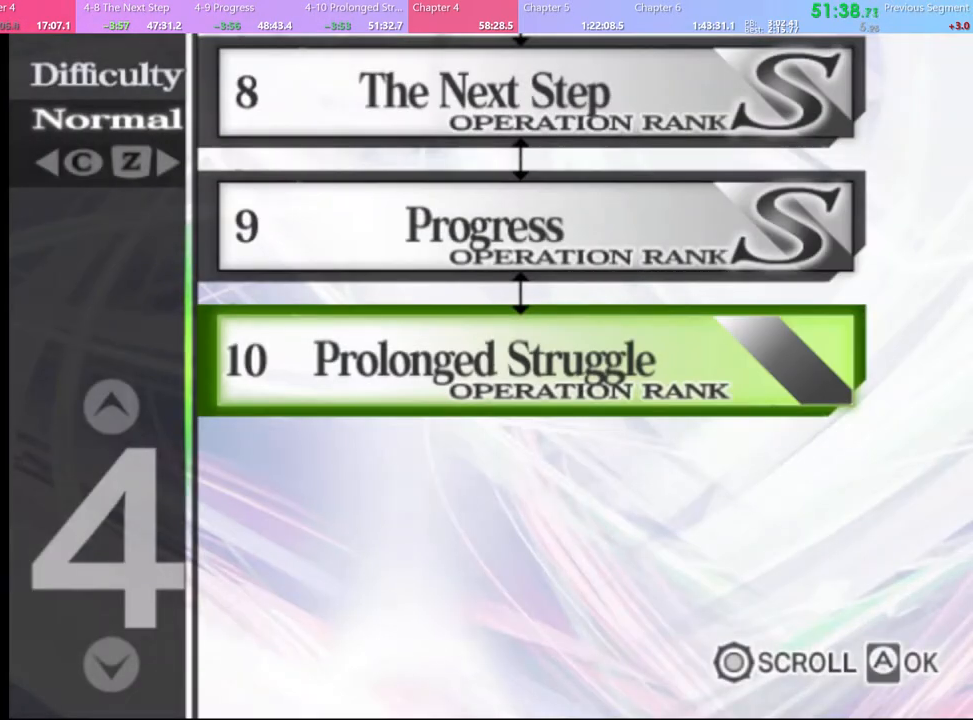
{"keys": [], "mouse": [], "events": []}
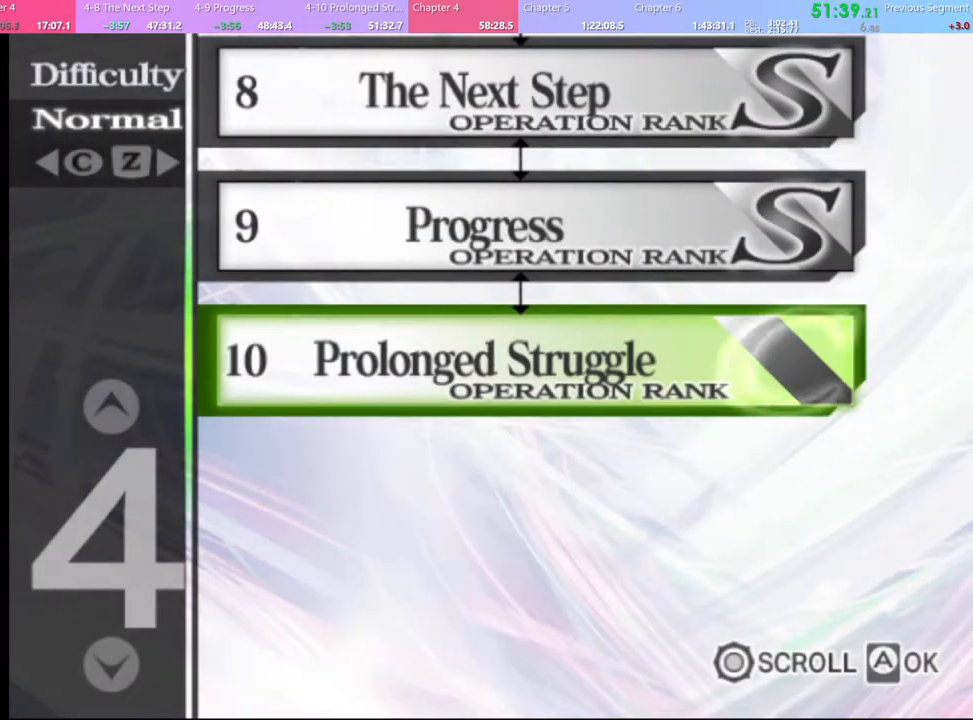
{"keys": [], "mouse": [], "events": []}
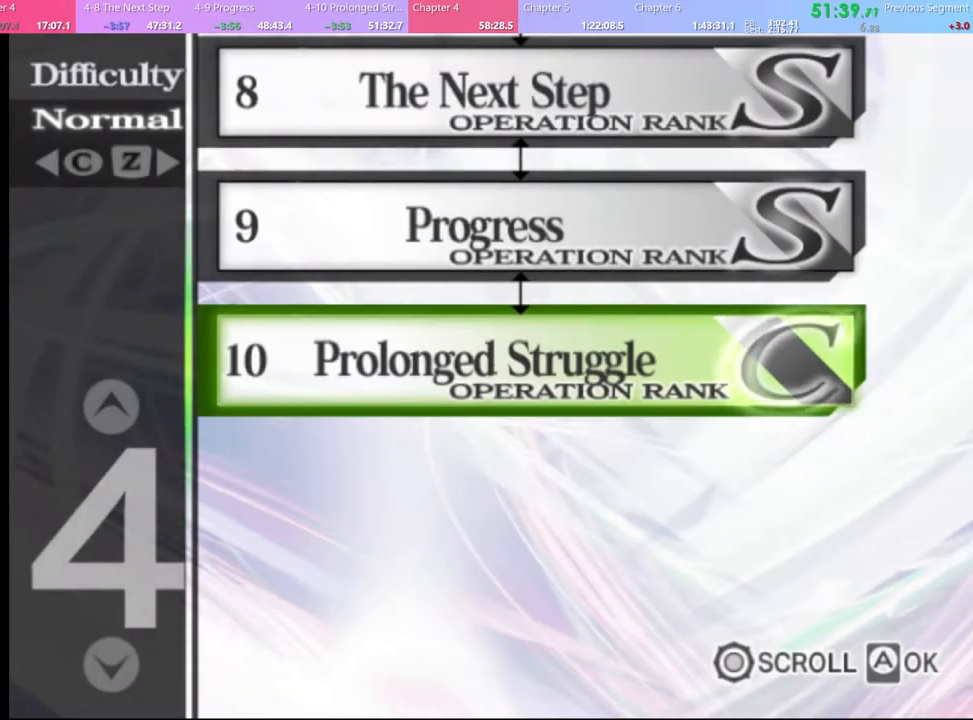
{"keys": [], "mouse": [], "events": []}
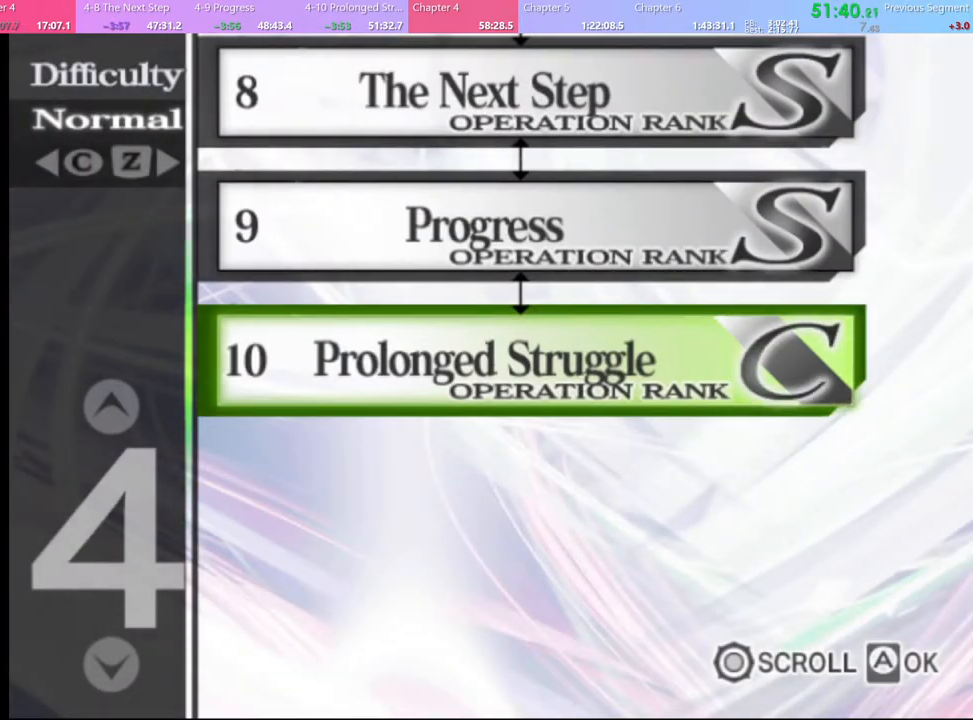
{"keys": [], "mouse": [], "events": []}
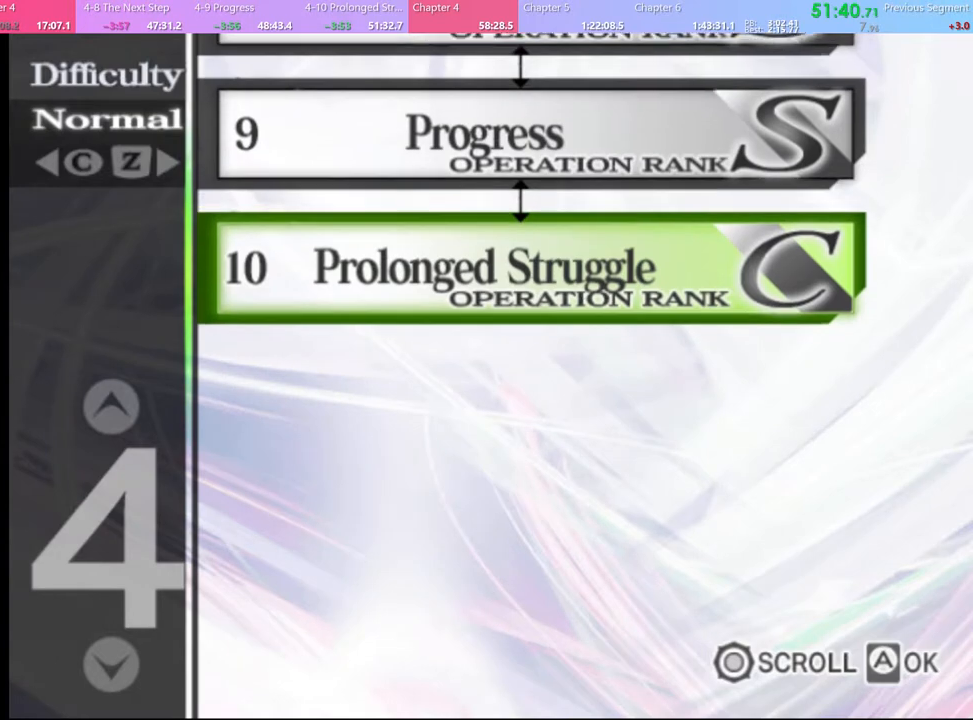
{"keys": [], "mouse": ["left"], "events": [[167, "mouse_left", "down"], [233, "mouse_left", "up"], [333, "mouse_left", "down"], [400, "mouse_left", "up"], [500, "mouse_left", "down"]]}
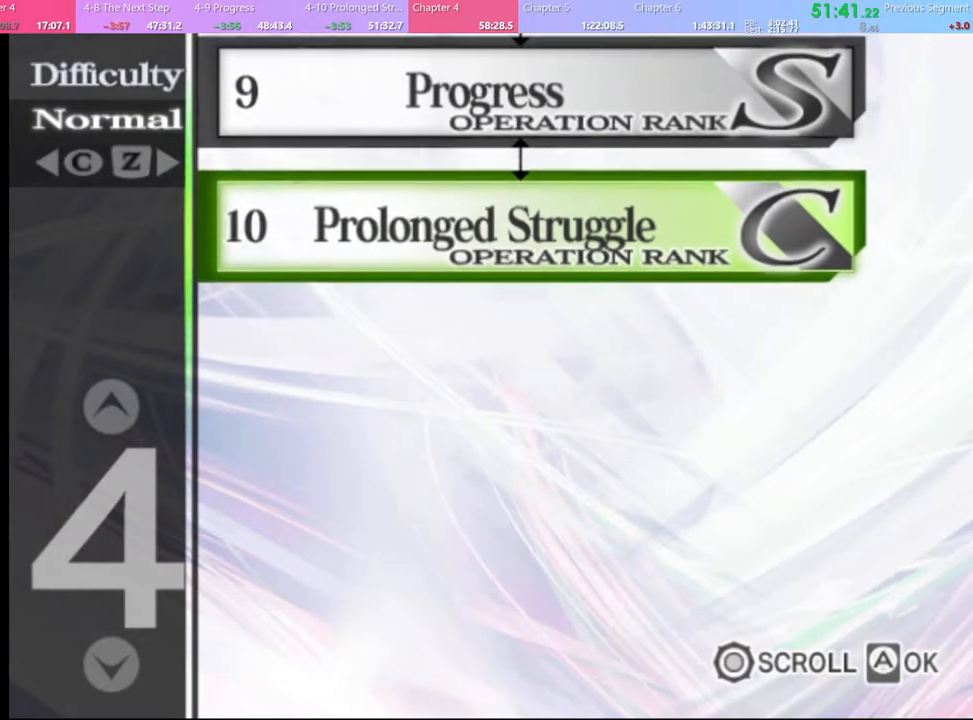
{"keys": [], "mouse": [], "events": [[67, "mouse_left", "up"], [233, "mouse_left", "down"], [300, "mouse_left", "up"], [367, "mouse_left", "down"], [467, "mouse_left", "up"]]}
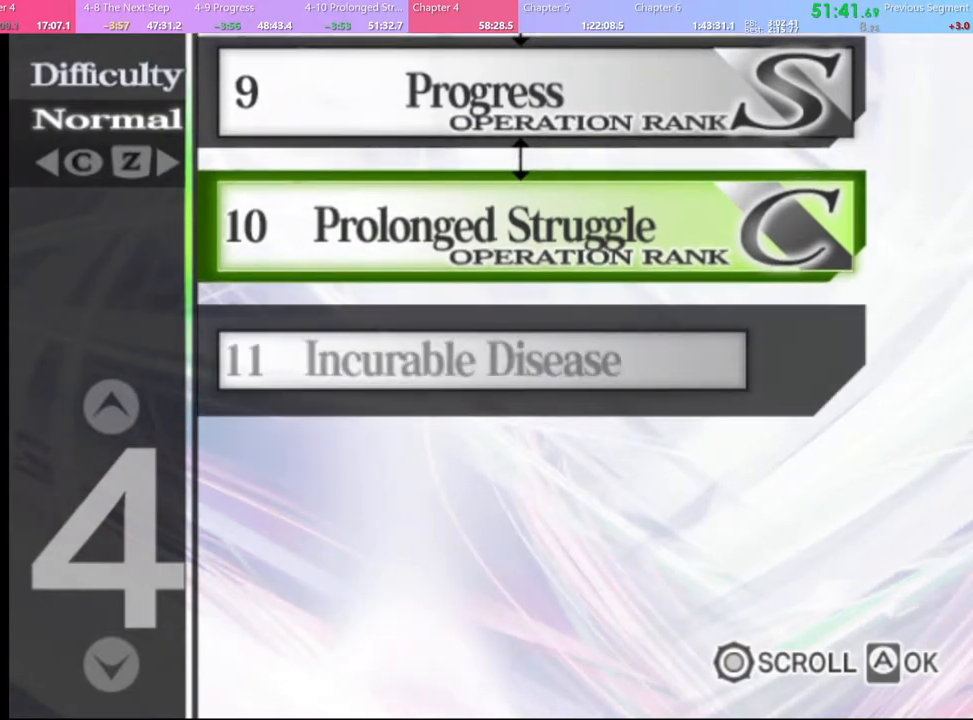
{"keys": [], "mouse": [], "events": [[33, "mouse_left", "down"], [133, "mouse_left", "up"], [200, "mouse_left", "down"], [300, "mouse_left", "up"], [367, "mouse_left", "down"], [433, "mouse_left", "up"]]}
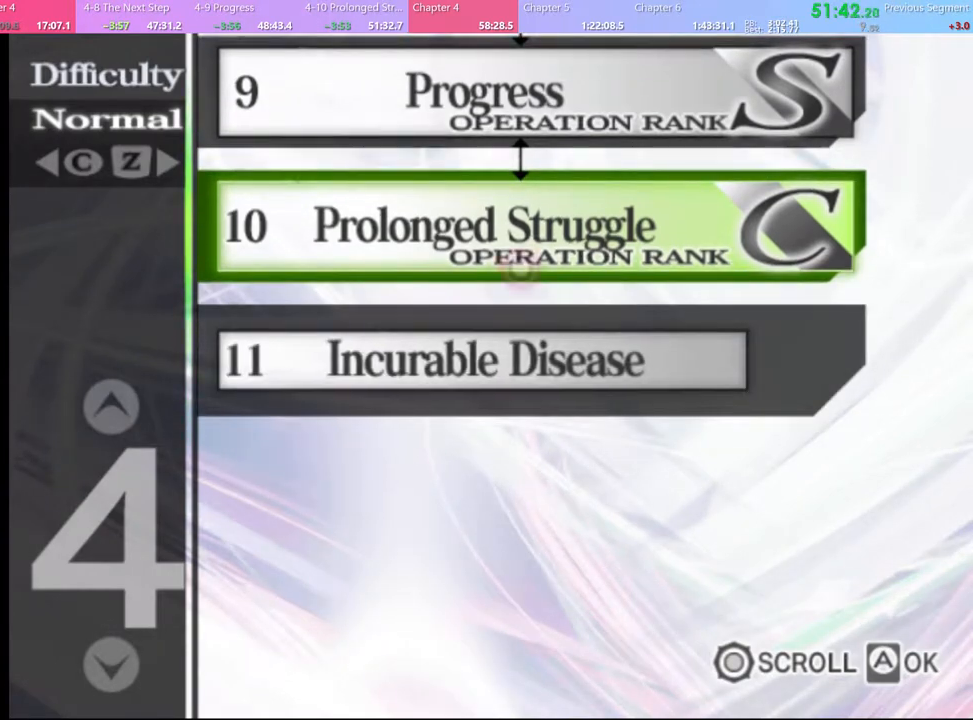
{"keys": [], "mouse": ["left"], "events": [[33, "mouse_left", "down"], [100, "mouse_left", "up"], [167, "mouse_left", "down"], [267, "mouse_left", "up"], [333, "mouse_left", "down"], [400, "mouse_left", "up"], [467, "mouse_left", "down"]]}
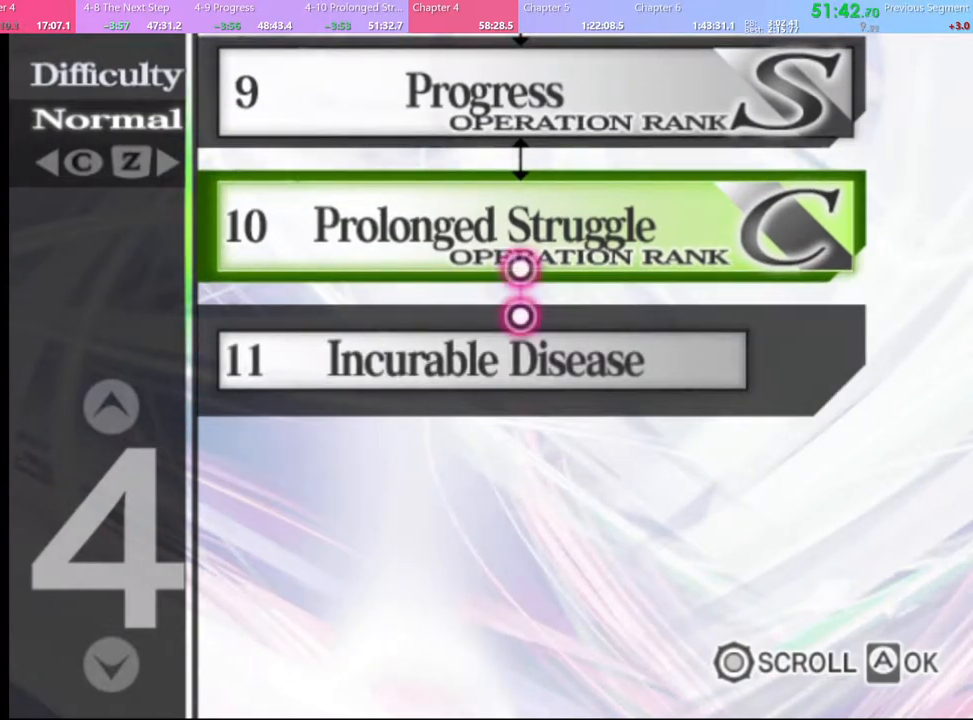
{"keys": [], "mouse": ["left"], "events": [[67, "mouse_left", "up"], [133, "mouse_left", "down"], [200, "mouse_left", "up"], [267, "mouse_left", "down"], [367, "mouse_left", "up"], [433, "mouse_left", "down"]]}
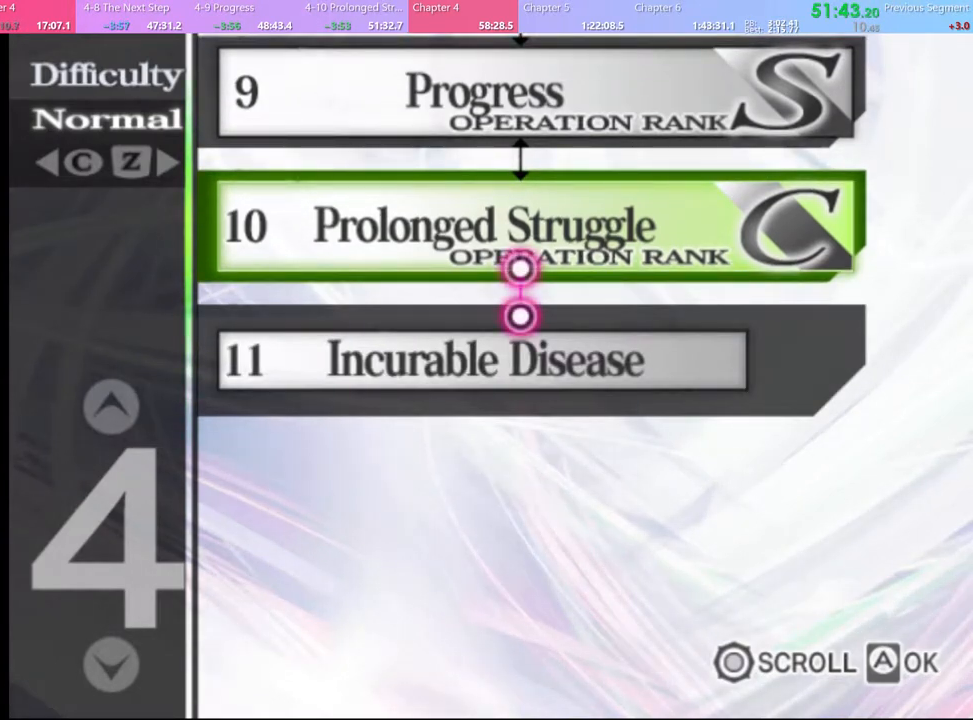
{"keys": [], "mouse": [], "events": [[33, "mouse_left", "up"], [100, "mouse_left", "down"], [167, "mouse_left", "up"], [267, "mouse_left", "down"], [333, "mouse_left", "up"], [400, "mouse_left", "down"], [500, "mouse_left", "up"]]}
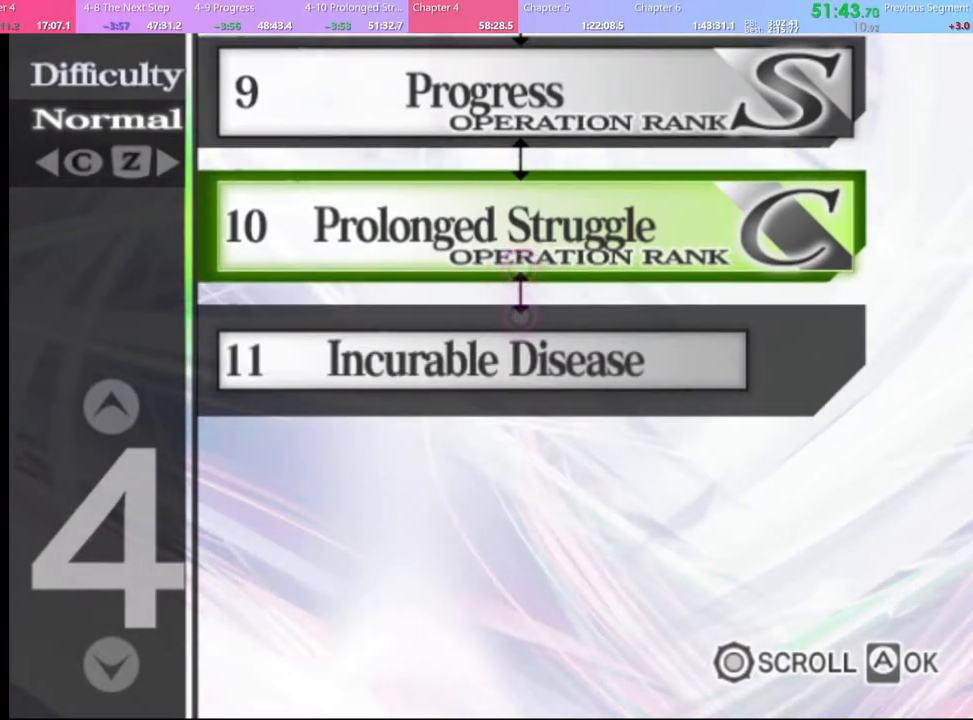
{"keys": [], "mouse": ["left"], "events": [[33, "mouse_left", "down"], [133, "mouse_left", "up"], [200, "mouse_left", "down"], [300, "mouse_left", "up"], [367, "mouse_left", "down"], [433, "mouse_left", "up"], [500, "mouse_left", "down"]]}
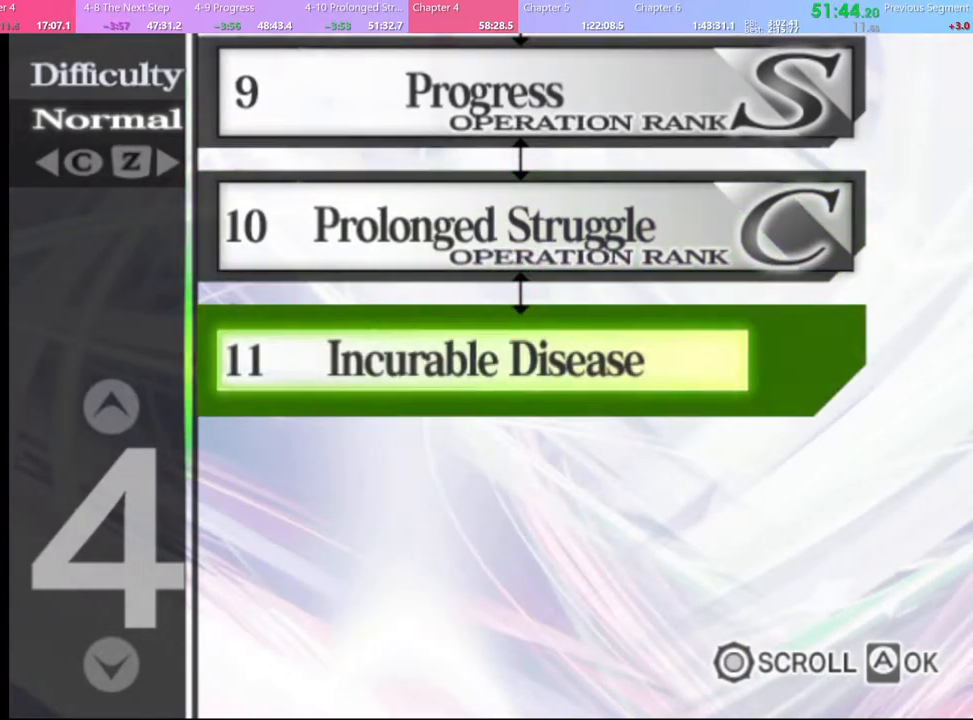
{"keys": [], "mouse": [], "events": [[100, "mouse_left", "up"], [133, "mouse_left", "down"], [233, "mouse_left", "up"], [300, "mouse_left", "down"], [367, "mouse_left", "up"]]}
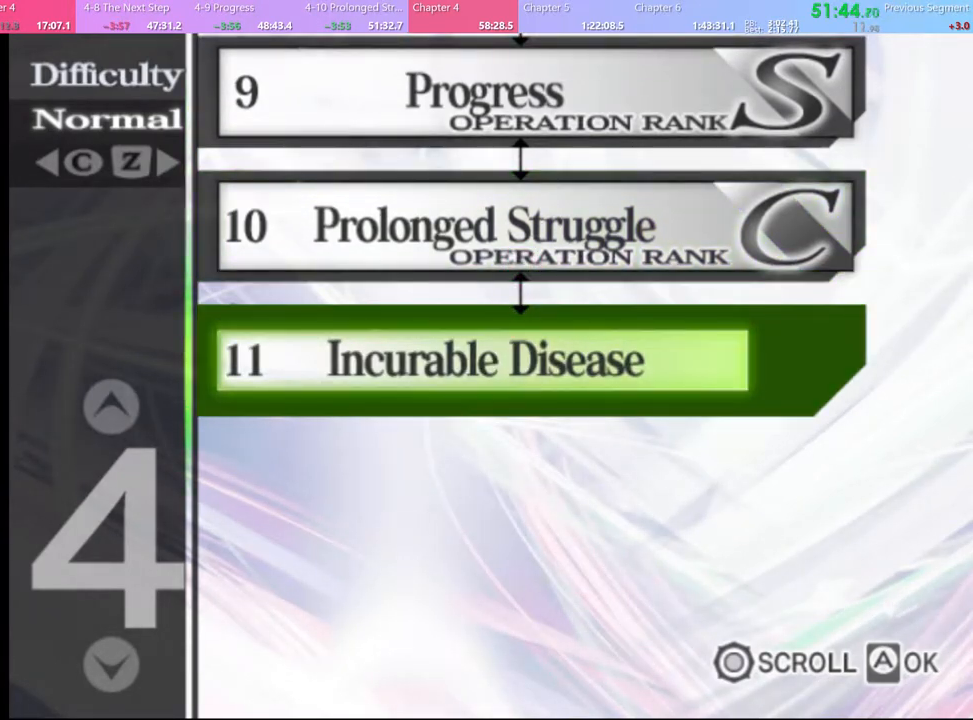
{"keys": [], "mouse": [], "events": []}
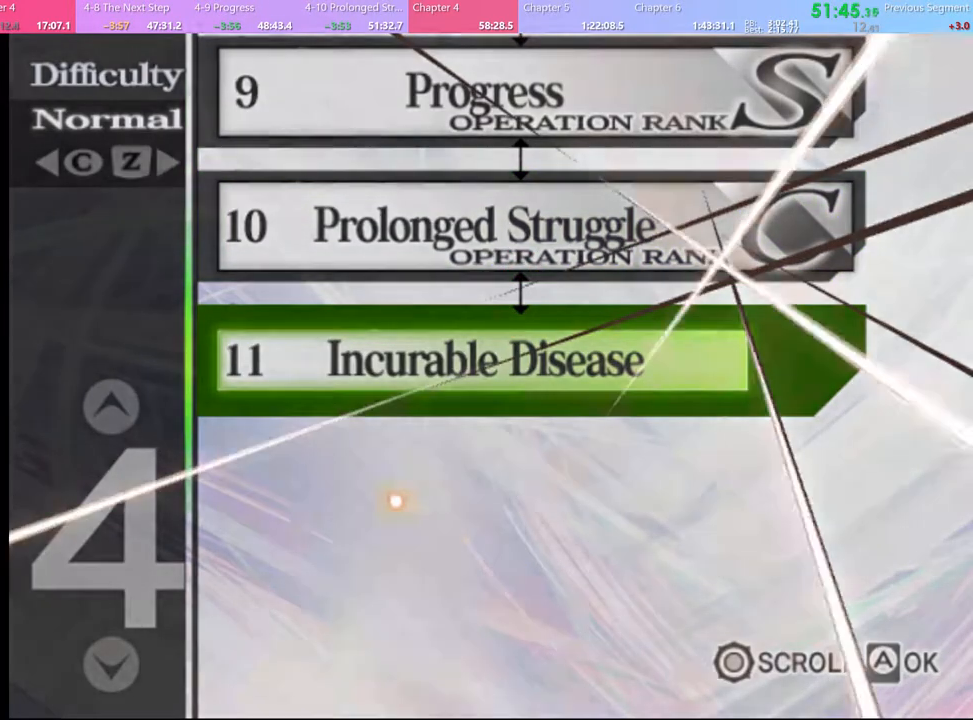
{"keys": [], "mouse": [], "events": [[133, "mouse_left", "down"], [200, "mouse_left", "up"], [233, "mouse_left", "down"], [333, "mouse_left", "up"], [400, "mouse_left", "down"], [467, "mouse_left", "up"]]}
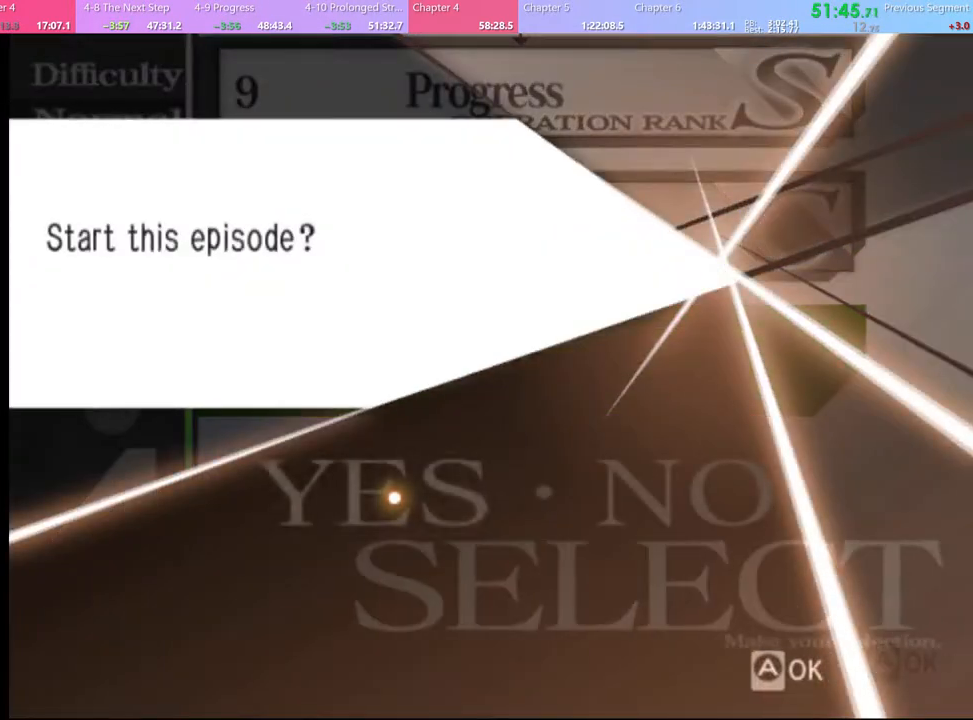
{"keys": [], "mouse": ["left"], "events": [[33, "mouse_left", "down"], [100, "mouse_left", "up"], [200, "mouse_left", "down"], [267, "mouse_left", "up"], [333, "mouse_left", "down"], [433, "mouse_left", "up"], [500, "mouse_left", "down"]]}
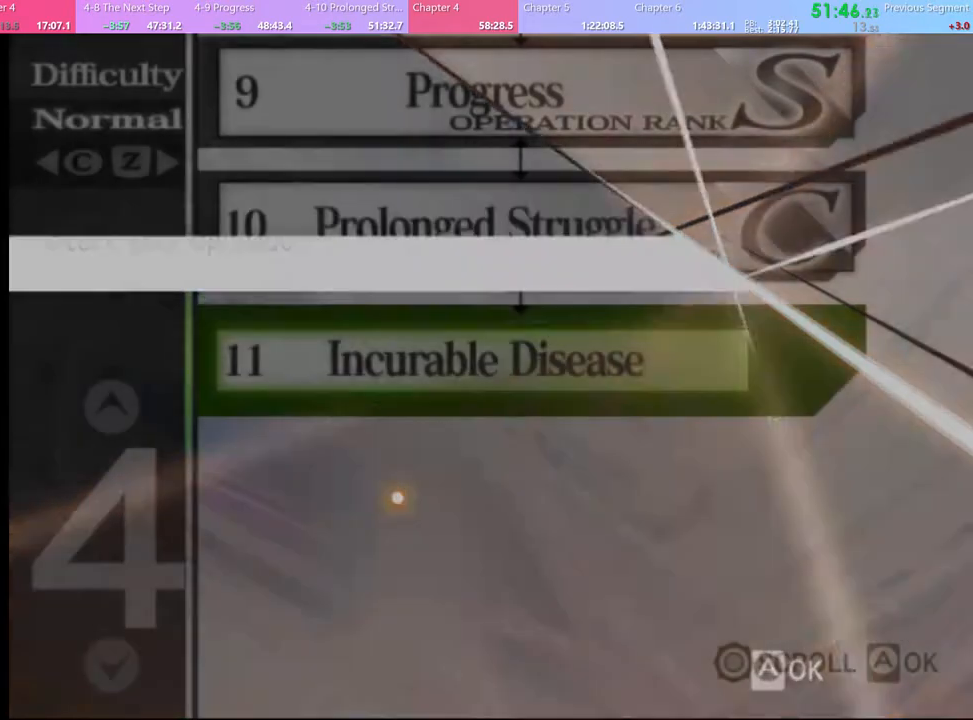
{"keys": [], "mouse": ["left"], "events": [[100, "mouse_left", "up"], [200, "mouse_left", "down"], [267, "mouse_left", "up"], [367, "mouse_left", "down"], [433, "mouse_left", "up"], [500, "mouse_left", "down"]]}
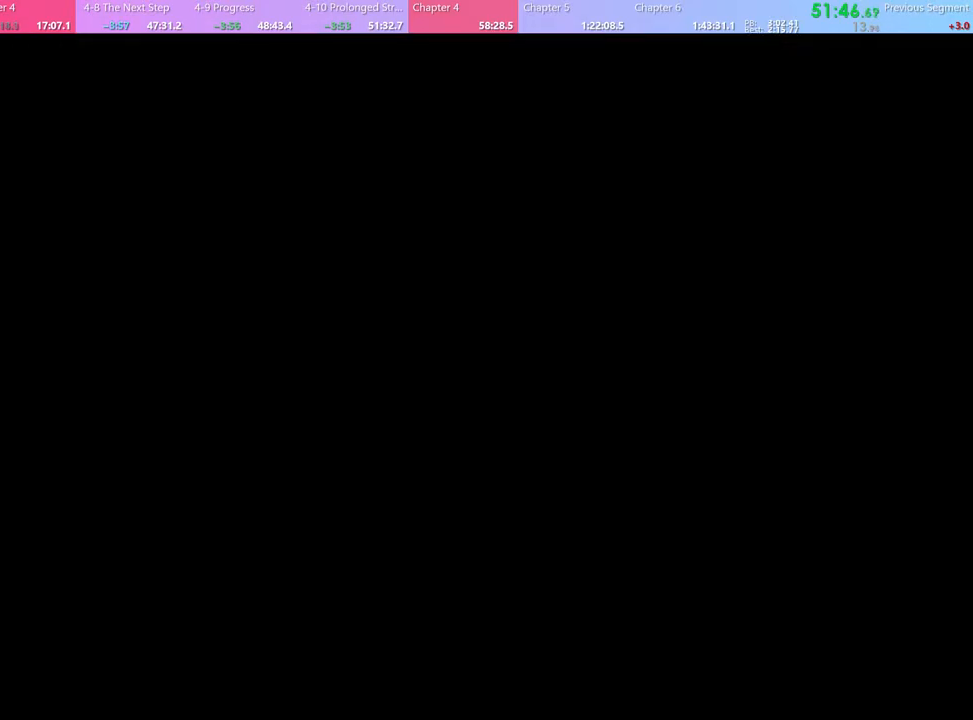
{"keys": ["e"], "mouse": ["left"], "events": [[100, "mouse_left", "up"], [133, "e", "down"], [167, "mouse_left", "down"], [200, "e", "up"], [233, "mouse_left", "up"], [300, "e", "down"], [300, "mouse_left", "down"], [367, "e", "up"], [400, "mouse_left", "up"], [467, "e", "down"], [467, "mouse_left", "down"]]}
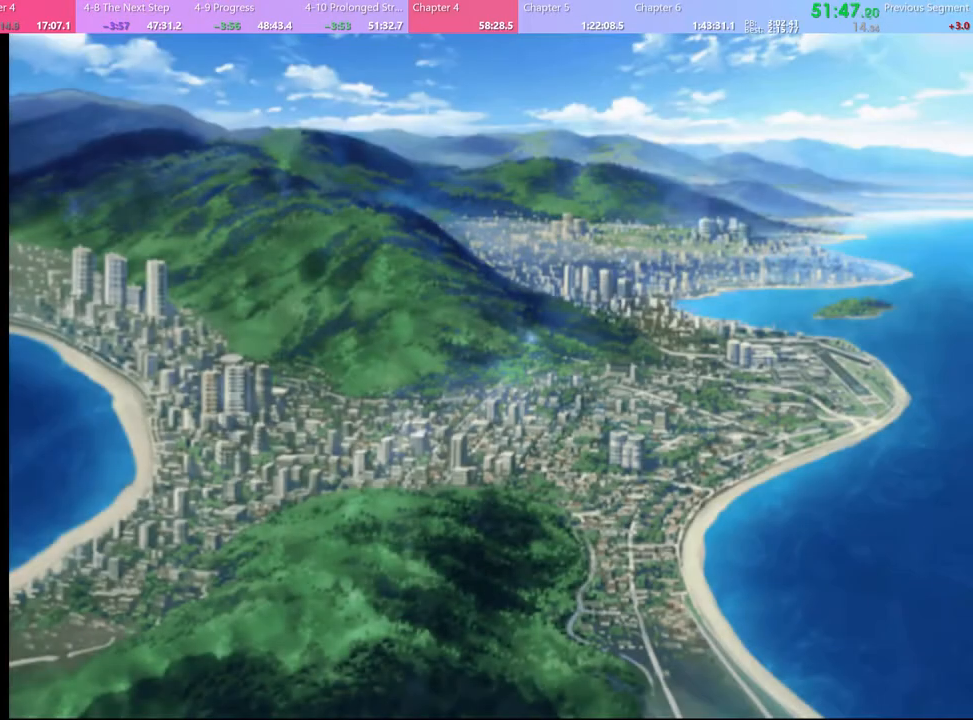
{"keys": ["e"], "mouse": ["left"], "events": [[33, "e", "up"], [33, "mouse_left", "up"], [133, "e", "down"], [133, "mouse_left", "down"], [200, "e", "up"], [200, "mouse_left", "up"], [267, "mouse_left", "down"], [300, "e", "down"], [367, "e", "up"], [367, "mouse_left", "up"], [433, "mouse_left", "down"], [467, "e", "down"]]}
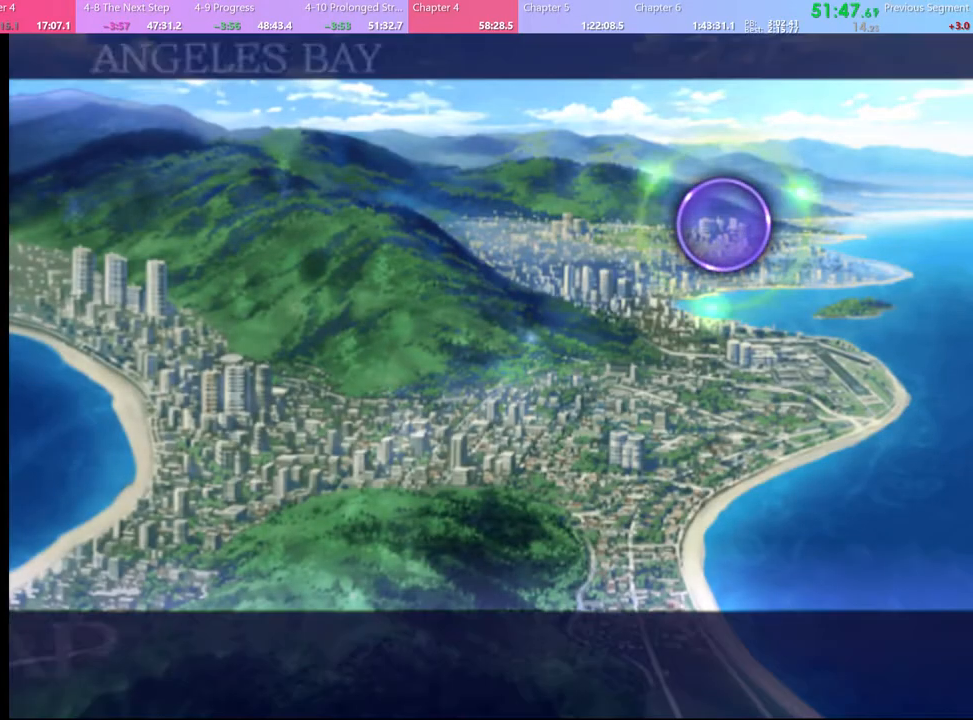
{"keys": ["e"], "mouse": ["left"], "events": [[33, "e", "up"], [33, "mouse_left", "up"], [100, "mouse_left", "down"], [133, "e", "down"], [200, "e", "up"], [200, "mouse_left", "up"], [267, "mouse_left", "down"], [300, "e", "down"], [333, "mouse_left", "up"], [367, "e", "up"], [433, "mouse_left", "down"], [467, "e", "down"]]}
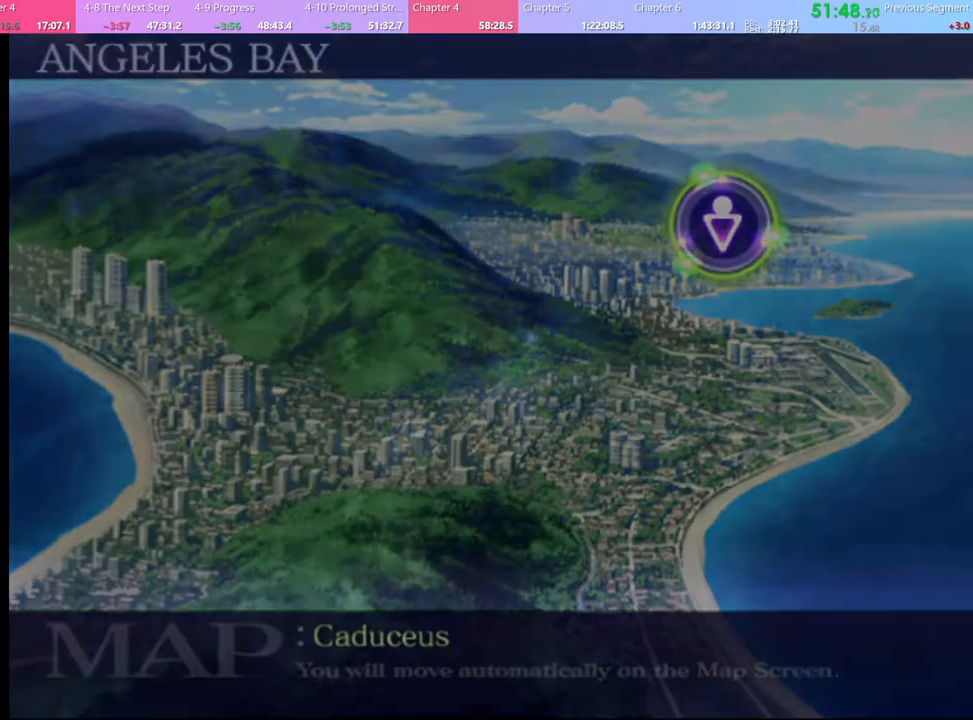
{"keys": [], "mouse": [], "events": [[33, "e", "up"], [33, "mouse_left", "up"], [100, "mouse_left", "down"], [133, "e", "down"], [200, "e", "up"], [200, "mouse_left", "up"], [233, "mouse_left", "down"], [267, "e", "down"], [333, "e", "up"], [333, "mouse_left", "up"], [400, "mouse_left", "down"], [433, "e", "down"], [500, "e", "up"], [500, "mouse_left", "up"]]}
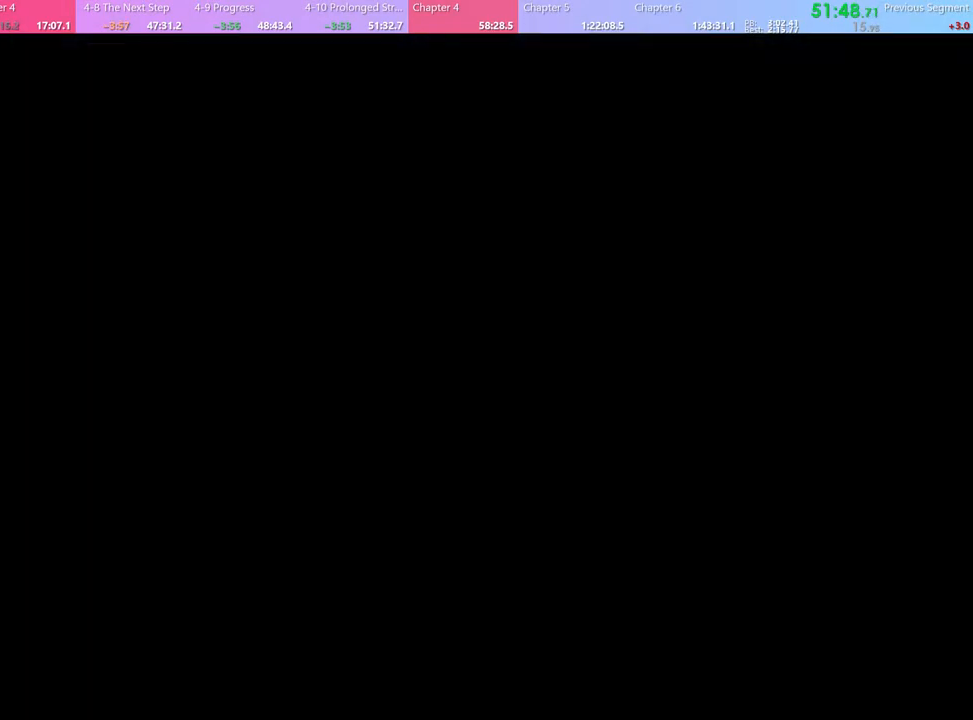
{"keys": [], "mouse": [], "events": [[67, "mouse_left", "down"], [100, "e", "down"], [167, "e", "up"], [167, "mouse_left", "up"], [233, "mouse_left", "down"], [267, "e", "down"], [300, "mouse_left", "up"], [333, "e", "up"]]}
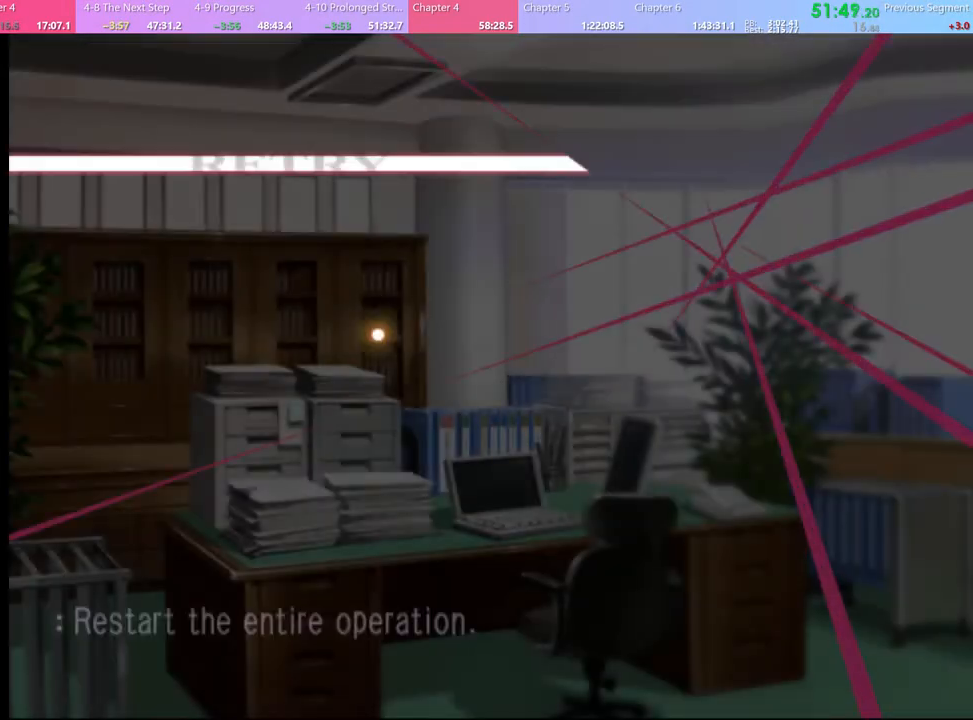
{"keys": [], "mouse": [], "events": []}
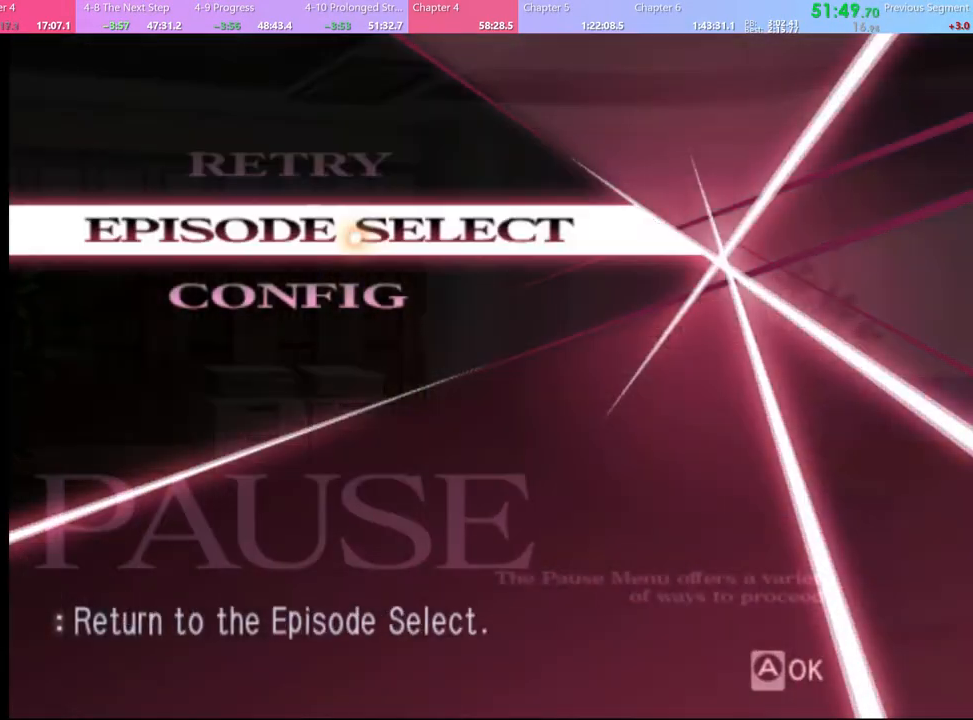
{"keys": [], "mouse": [], "events": [[33, "mouse_left", "down"], [100, "mouse_left", "up"]]}
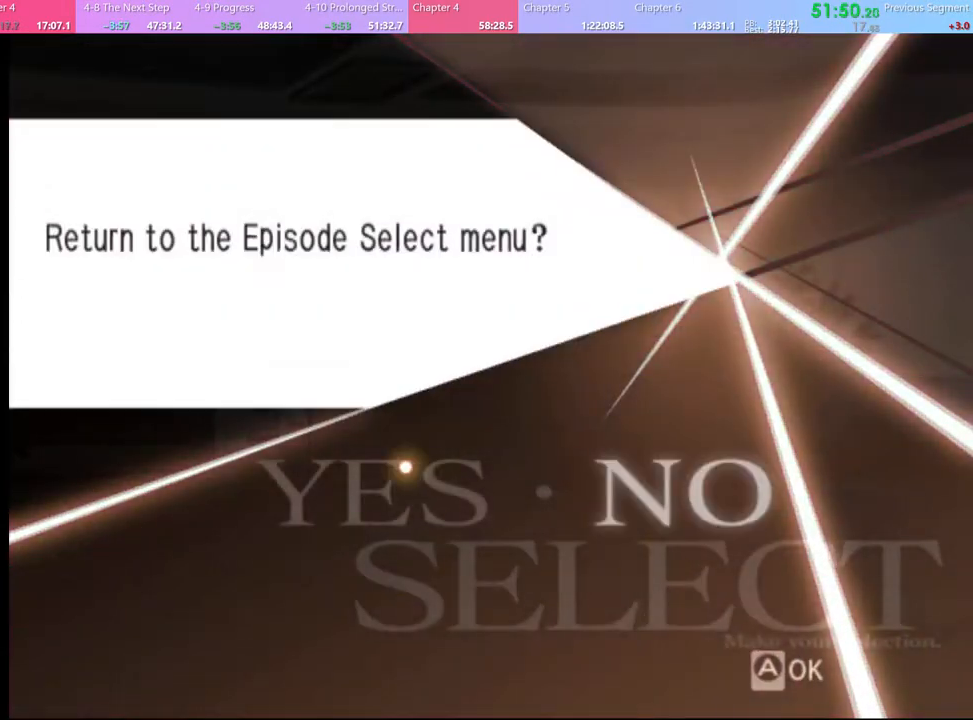
{"keys": [], "mouse": [], "events": [[300, "mouse_left", "down"], [333, "mouse_left", "up"]]}
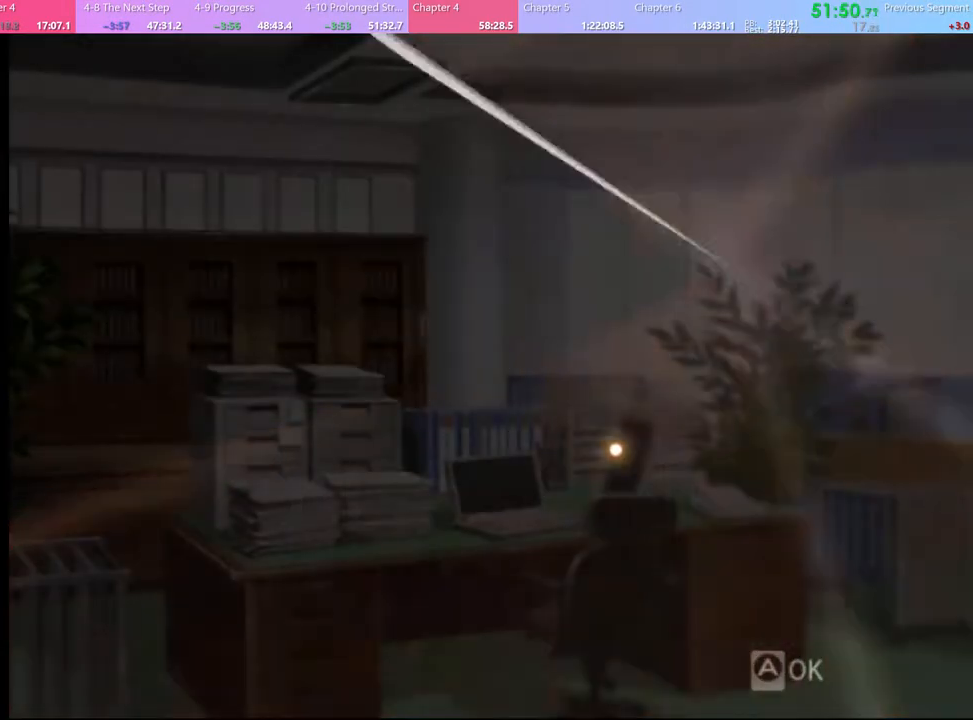
{"keys": [], "mouse": [], "events": []}